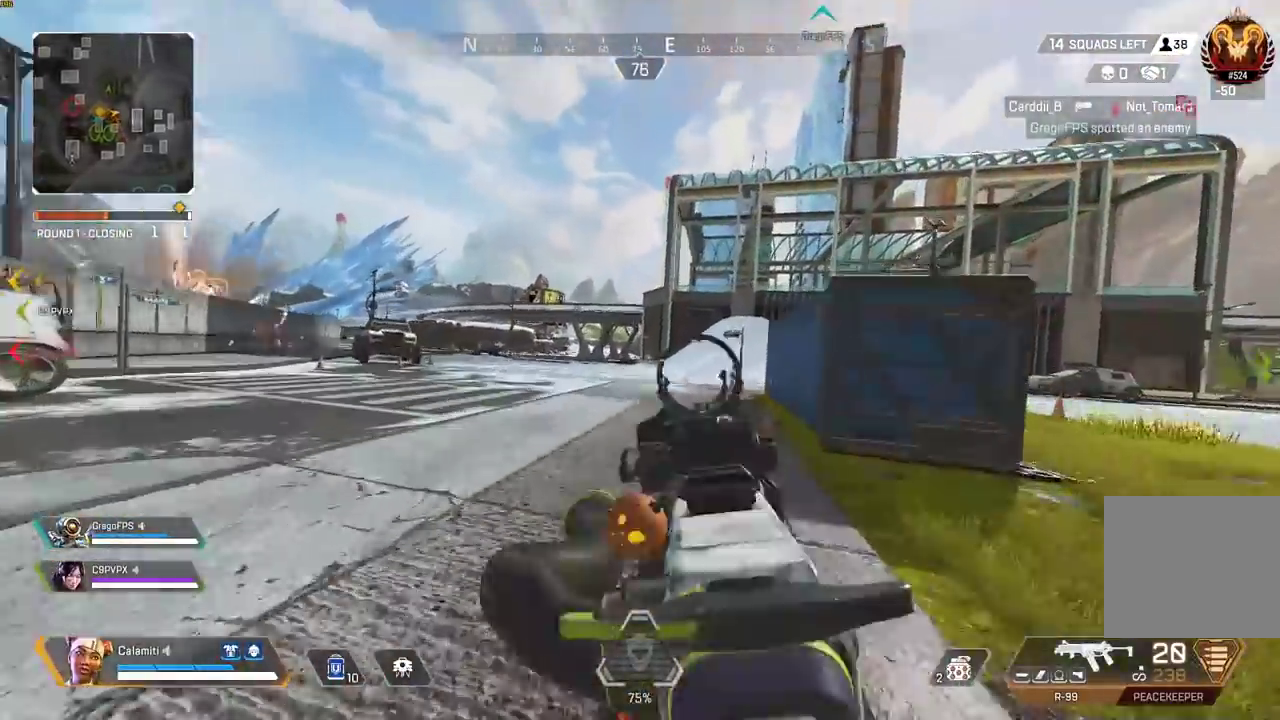
Gameplay with a controller (PlayStation layout); each line is a JSON object with the inputs held at the frame after it. "events" lists button and stick changes between this image and that frame as [ms after this image, input, new state], when the widget could be followed in between.
{"buttons": ["L2", "R2"], "left_stick": "down-left", "right_stick": "down", "events": [[133, "R2", "down"], [183, "right_stick", "down-right"], [250, "right_stick", "center"], [500, "right_stick", "down"]]}
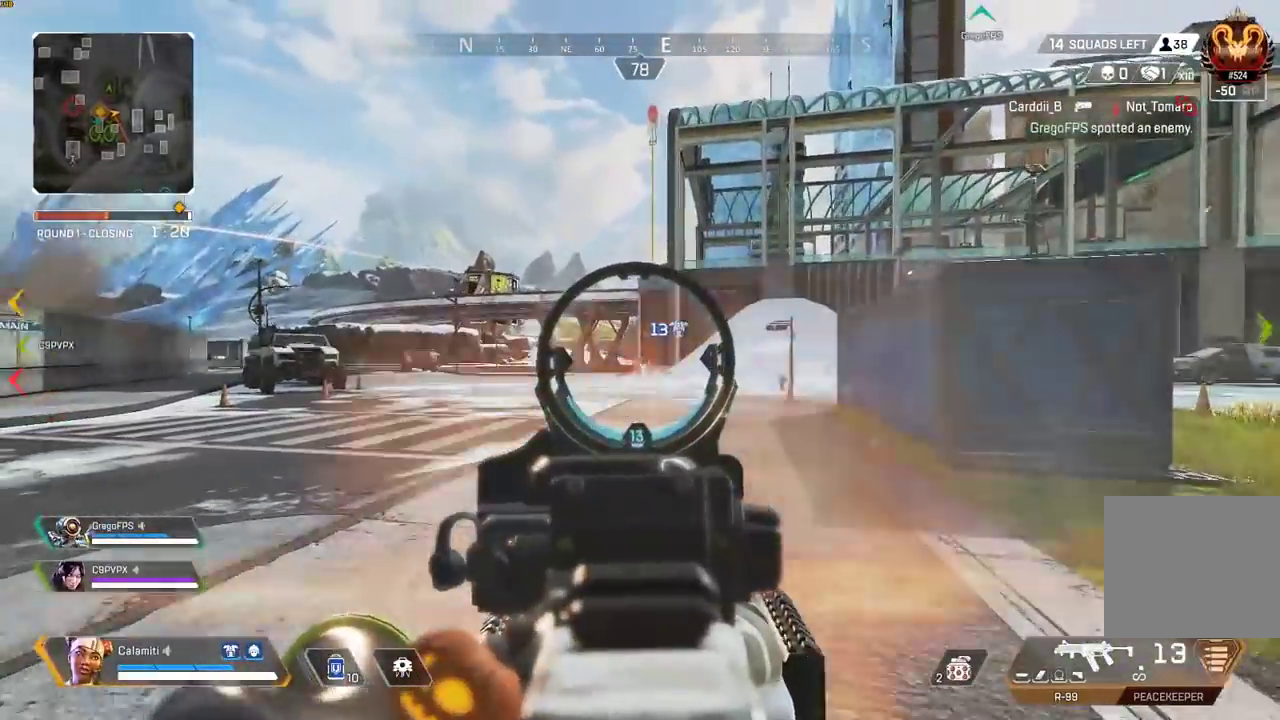
{"buttons": ["CROSS", "L2", "R2"], "left_stick": "down-left", "right_stick": "center", "events": [[283, "right_stick", "center"], [417, "CIRCLE", "down"], [500, "CIRCLE", "up"], [500, "CROSS", "down"]]}
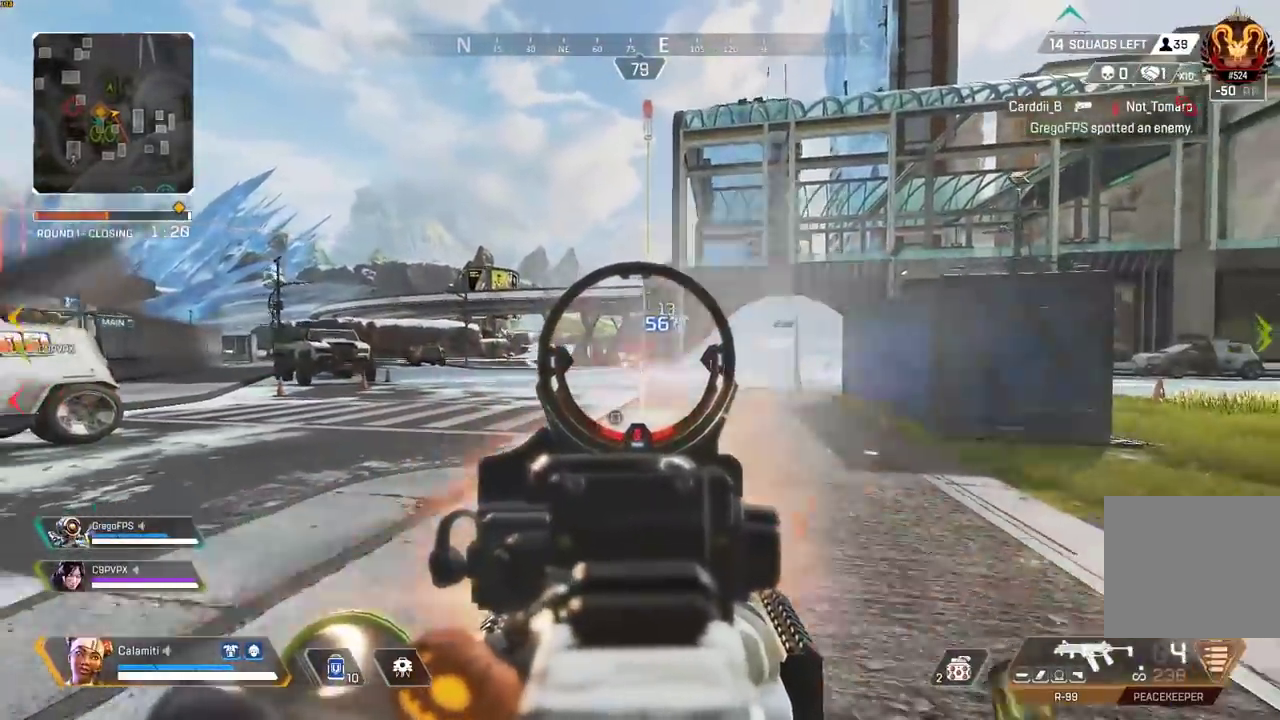
{"buttons": ["L3"], "left_stick": "down-right", "right_stick": "right", "events": [[67, "CROSS", "up"], [250, "CIRCLE", "down"], [250, "left_stick", "down"], [300, "L2", "up"], [317, "right_stick", "right"], [350, "CIRCLE", "up"], [350, "left_stick", "down-right"], [383, "R2", "up"], [383, "SQUARE", "down"], [400, "L3", "down"], [483, "SQUARE", "up"]]}
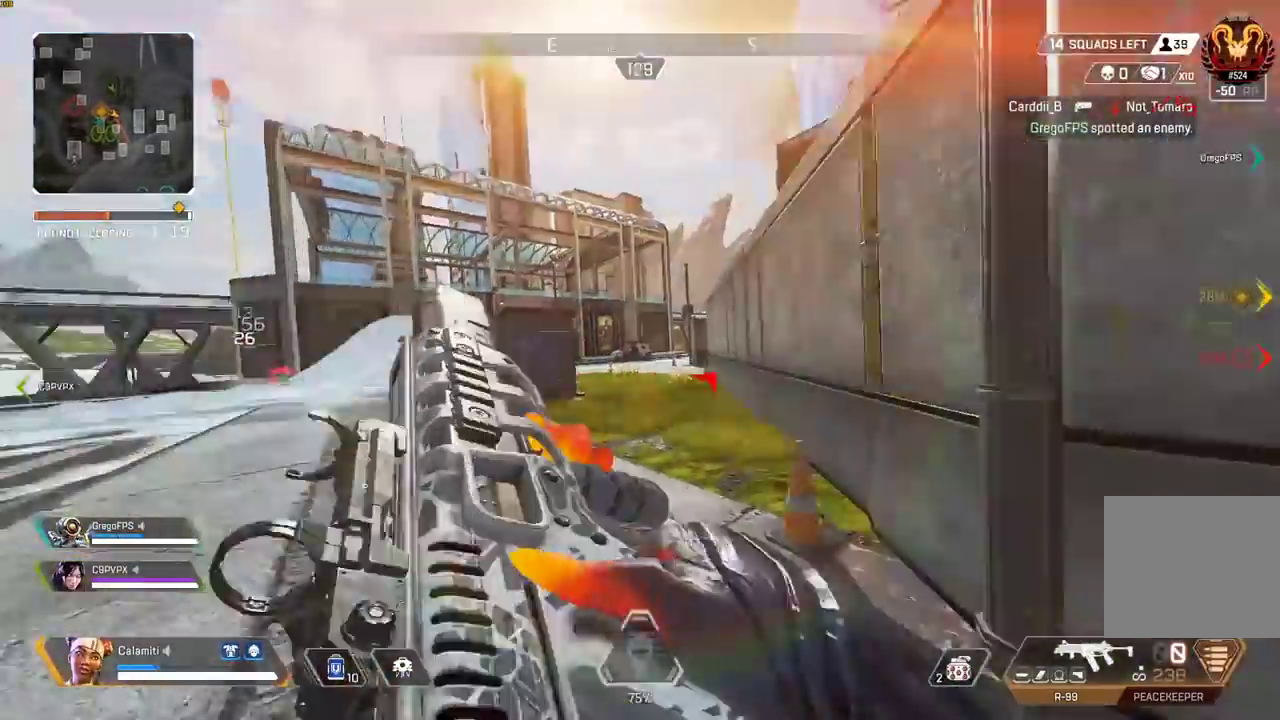
{"buttons": [], "left_stick": "up", "right_stick": "center", "events": [[50, "left_stick", "up-right"], [183, "left_stick", "up"], [250, "L3", "up"], [267, "right_stick", "center"], [317, "L3", "down"], [467, "L3", "up"]]}
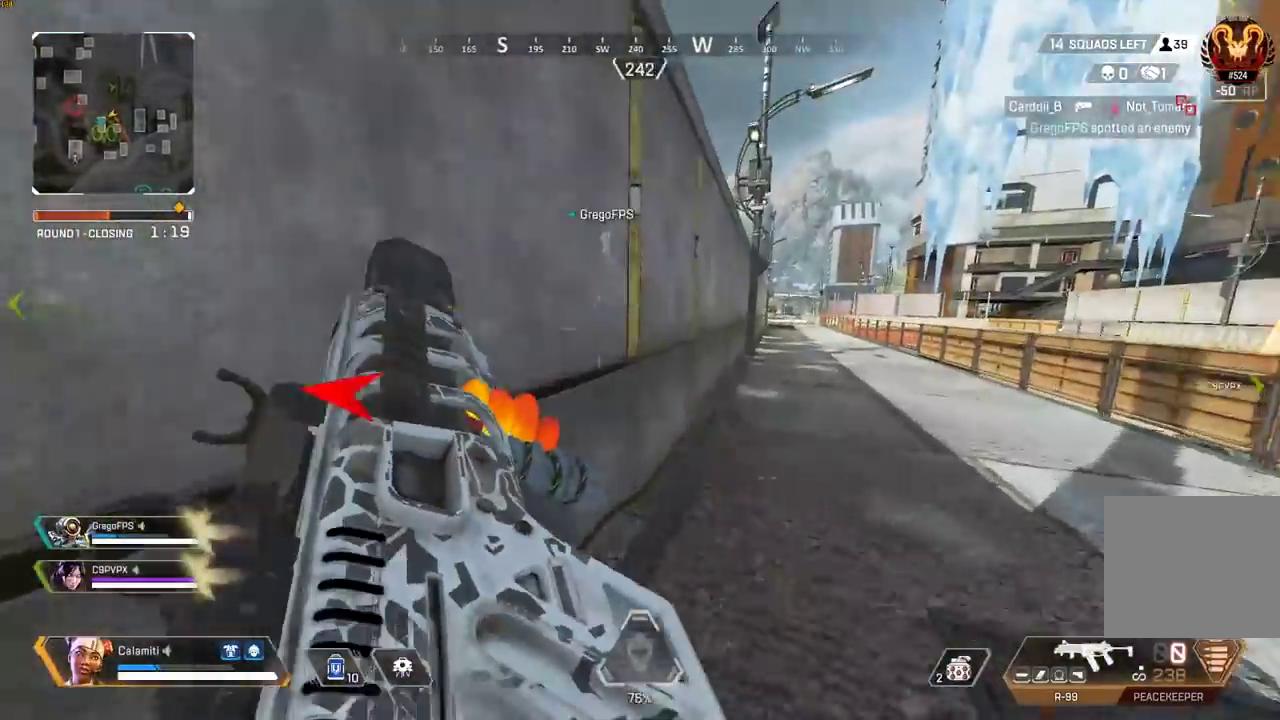
{"buttons": [], "left_stick": "up", "right_stick": "center", "events": []}
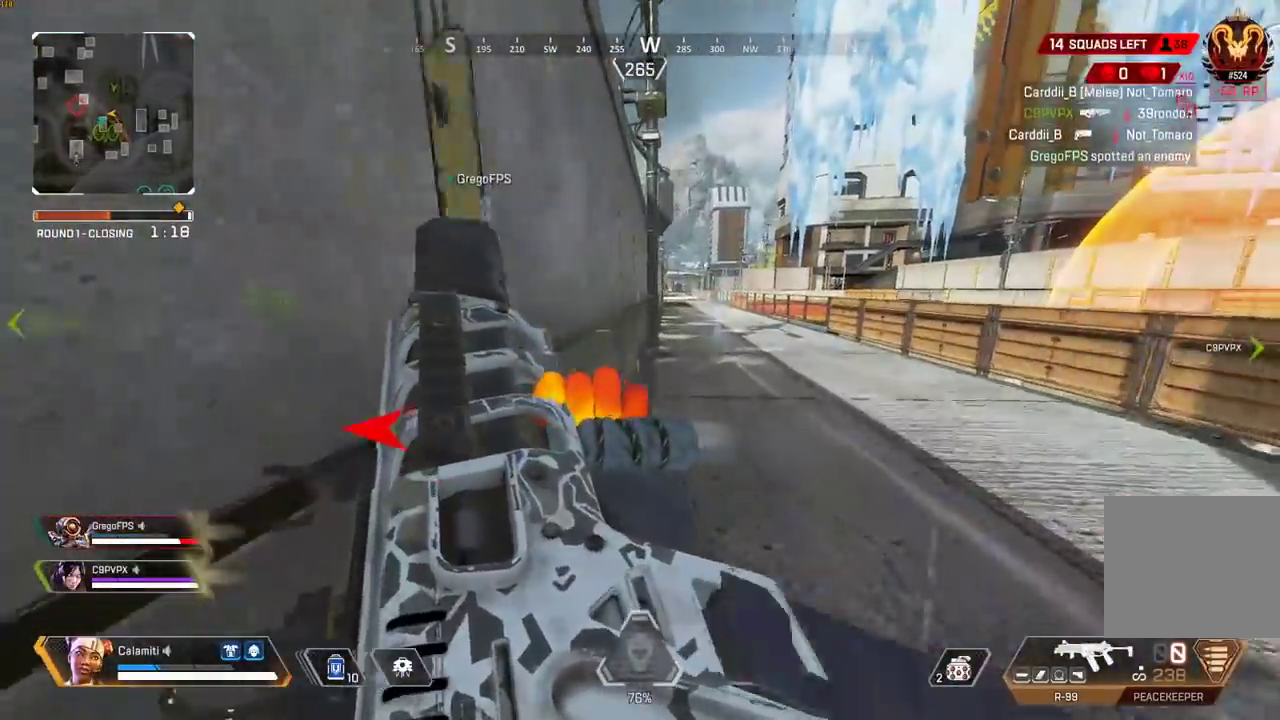
{"buttons": ["CROSS"], "left_stick": "up", "right_stick": "left", "events": [[333, "right_stick", "left"], [500, "CROSS", "down"]]}
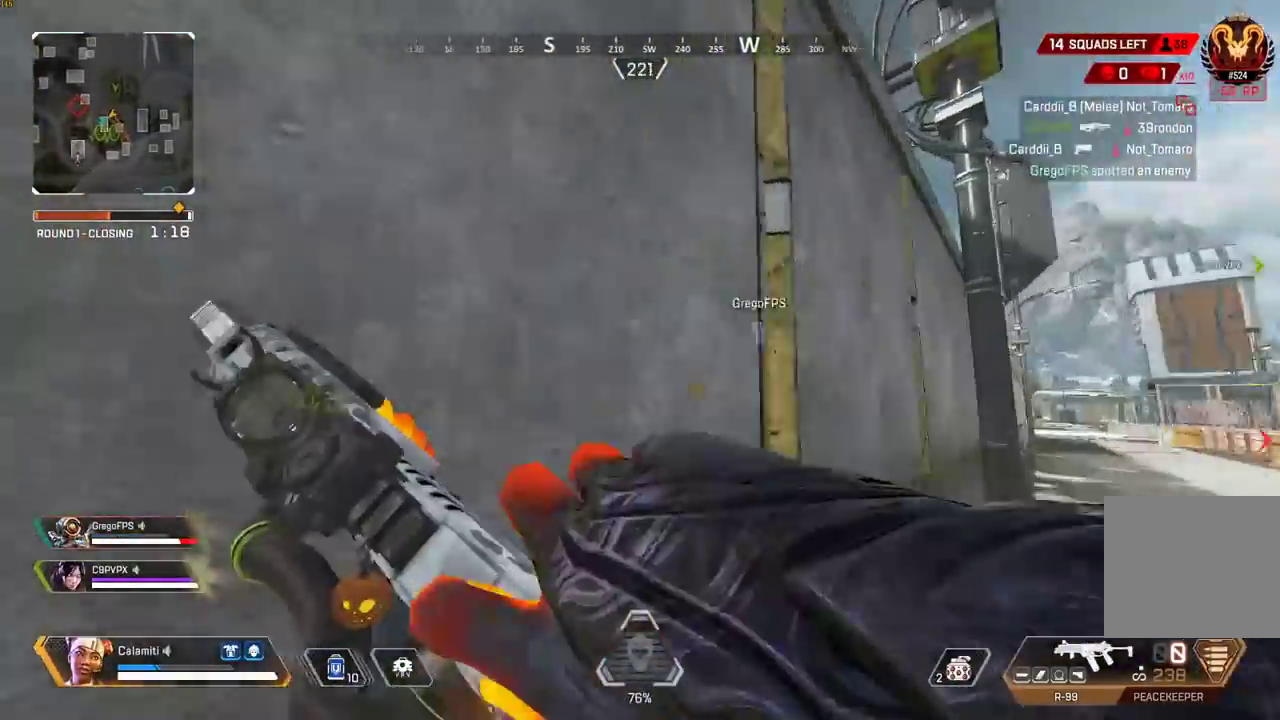
{"buttons": ["CROSS"], "left_stick": "up", "right_stick": "down", "events": [[83, "right_stick", "up-left"], [233, "right_stick", "center"], [283, "right_stick", "down"]]}
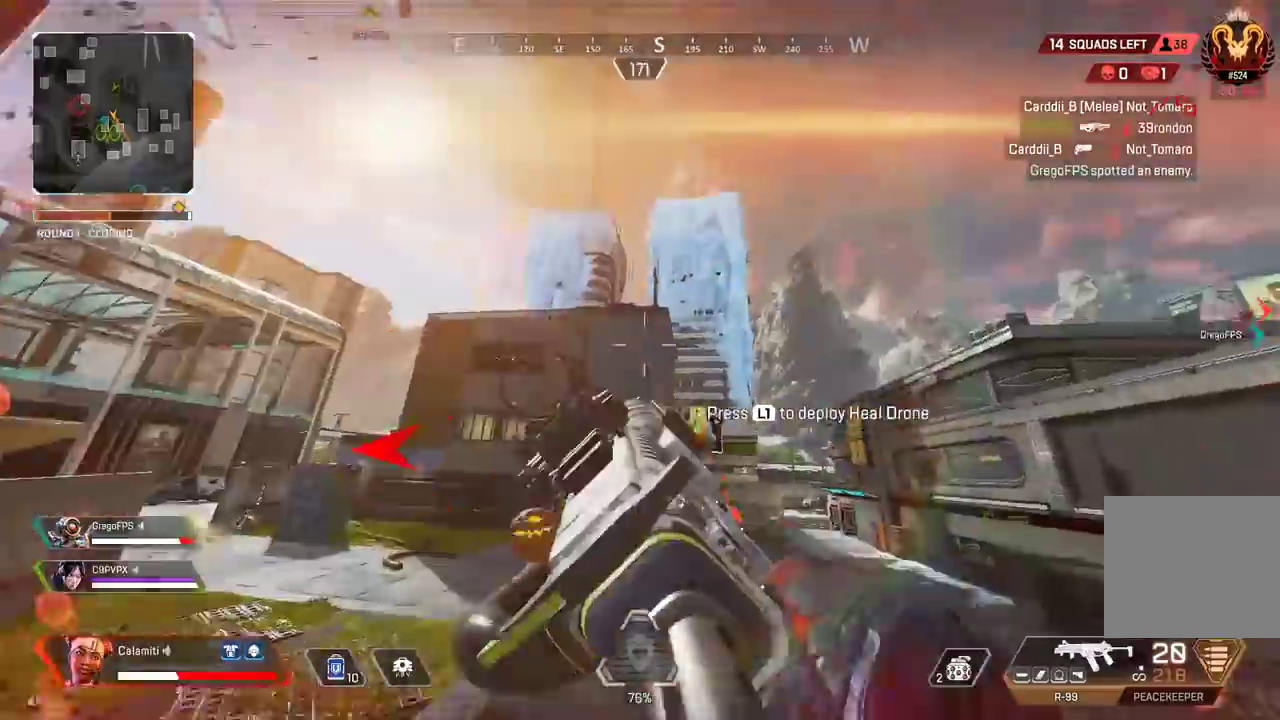
{"buttons": ["TRIANGLE", "L3"], "left_stick": "up", "right_stick": "down-right", "events": [[200, "right_stick", "center"], [217, "CROSS", "up"], [233, "TRIANGLE", "down"], [317, "L3", "down"], [467, "right_stick", "down-right"]]}
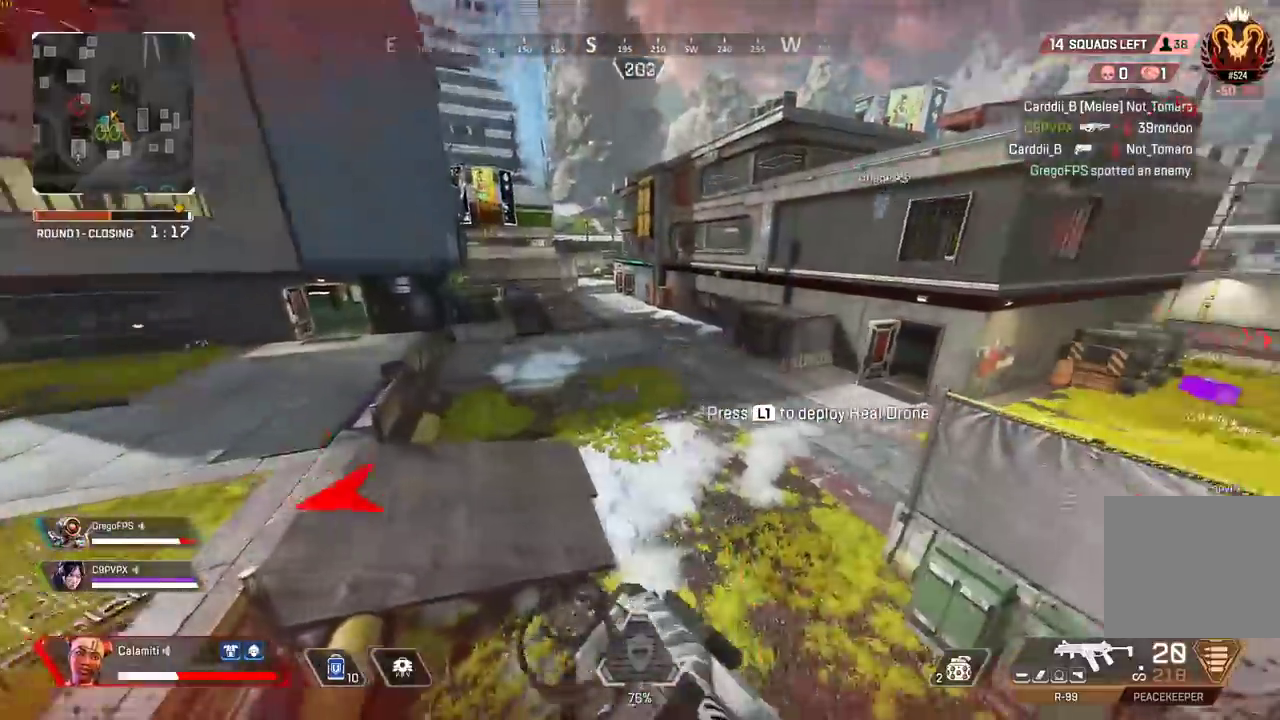
{"buttons": ["L3"], "left_stick": "up", "right_stick": "up-left", "events": [[17, "L3", "up"], [50, "TRIANGLE", "up"], [150, "right_stick", "right"], [300, "right_stick", "left"], [400, "L3", "down"], [433, "right_stick", "up-left"]]}
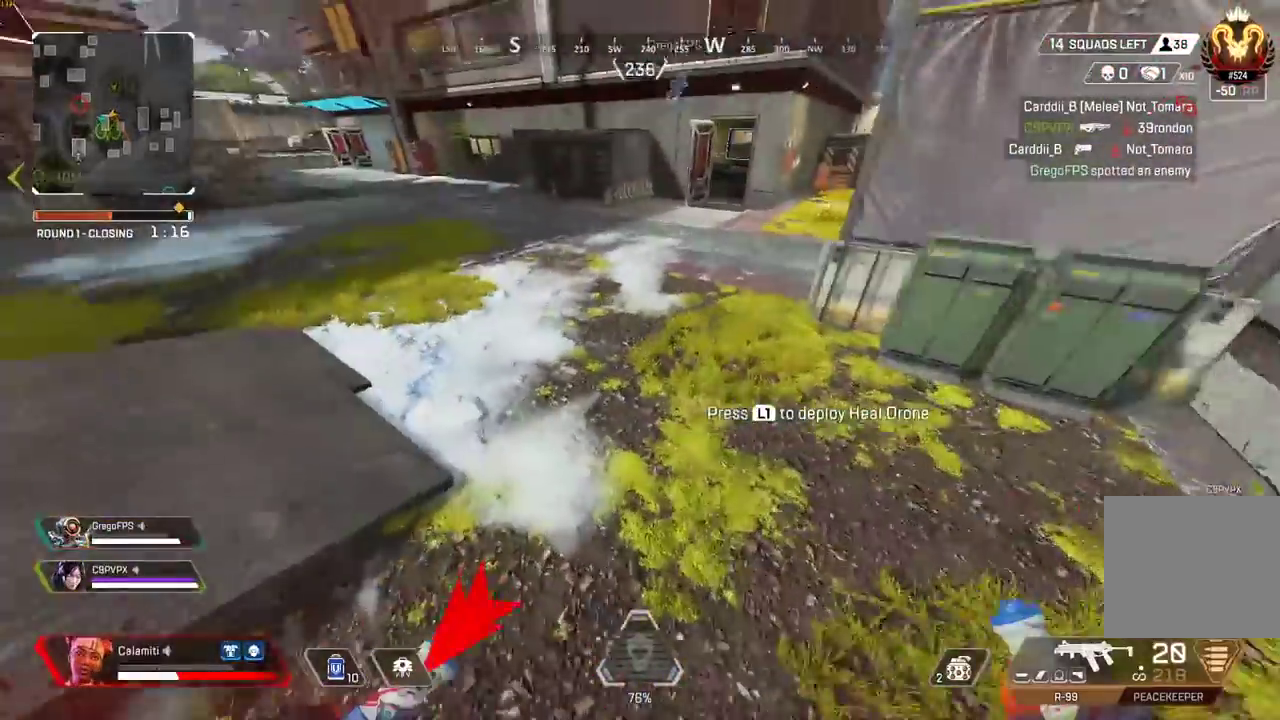
{"buttons": [], "left_stick": "up", "right_stick": "center", "events": [[33, "L3", "up"], [100, "L3", "down"], [183, "right_stick", "center"], [267, "L3", "up"]]}
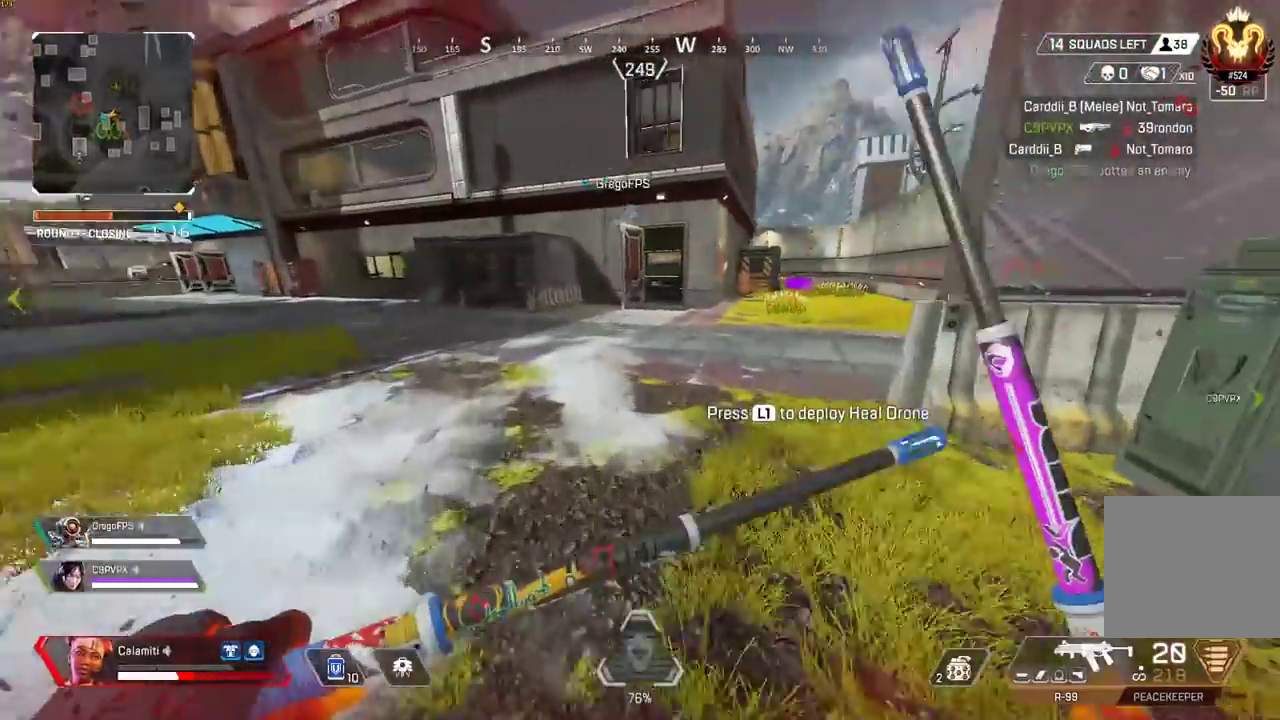
{"buttons": ["CIRCLE"], "left_stick": "up", "right_stick": "center", "events": [[333, "CIRCLE", "down"]]}
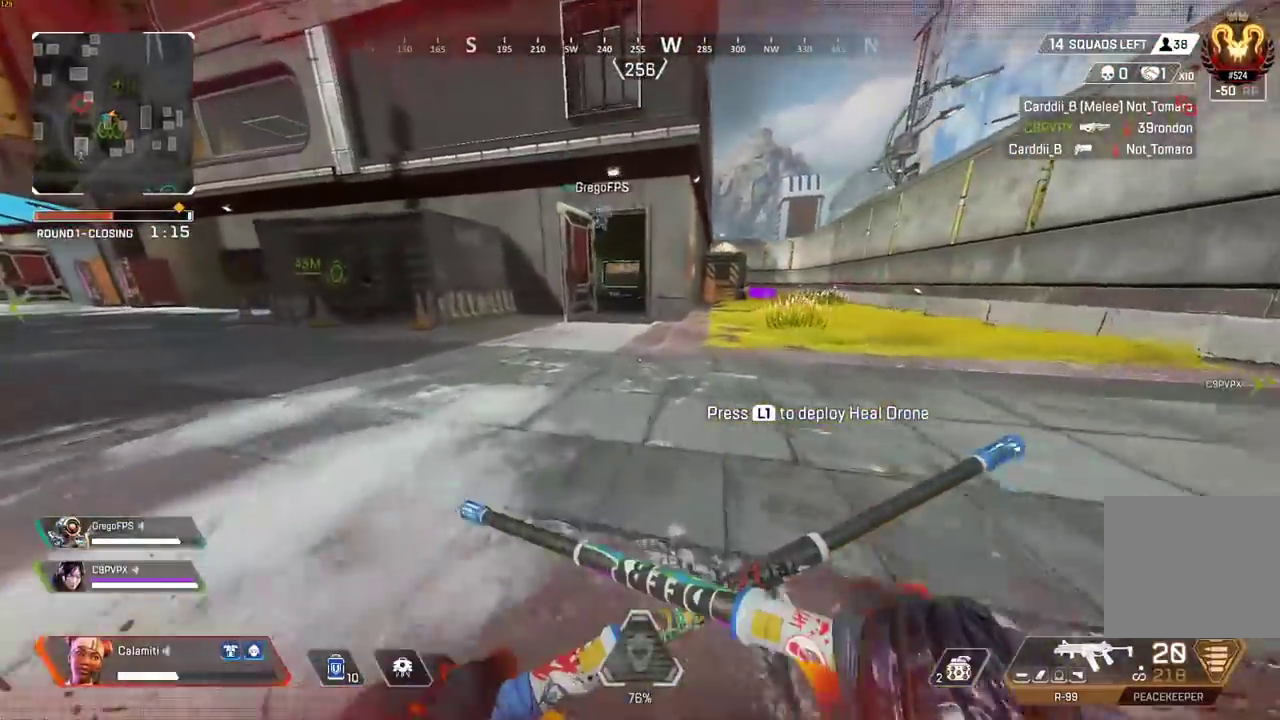
{"buttons": [], "left_stick": "up-left", "right_stick": "center", "events": [[150, "CIRCLE", "up"], [150, "CROSS", "down"], [217, "CIRCLE", "down"], [250, "left_stick", "up-left"], [300, "CROSS", "up"], [383, "CIRCLE", "up"]]}
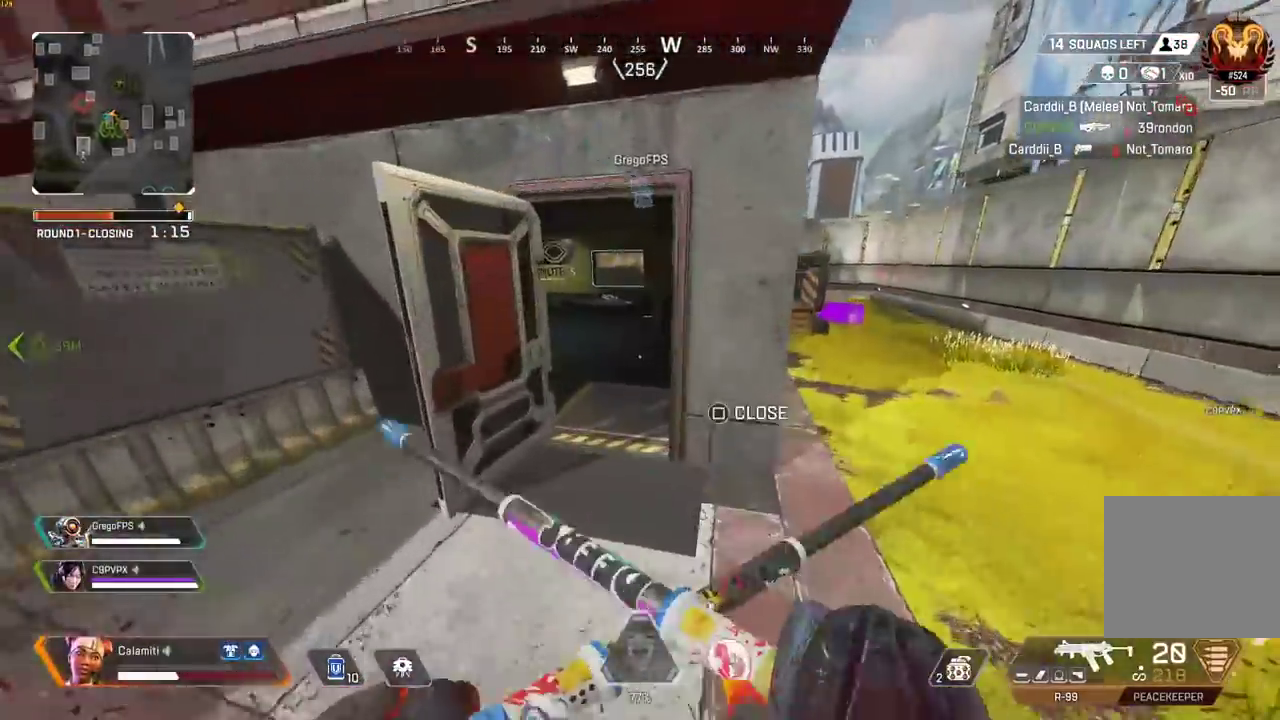
{"buttons": ["L3"], "left_stick": "up", "right_stick": "left", "events": [[100, "right_stick", "left"], [117, "left_stick", "up"], [183, "L3", "down"], [183, "SQUARE", "down"], [250, "right_stick", "center"], [267, "SQUARE", "up"], [300, "right_stick", "right"], [467, "right_stick", "left"]]}
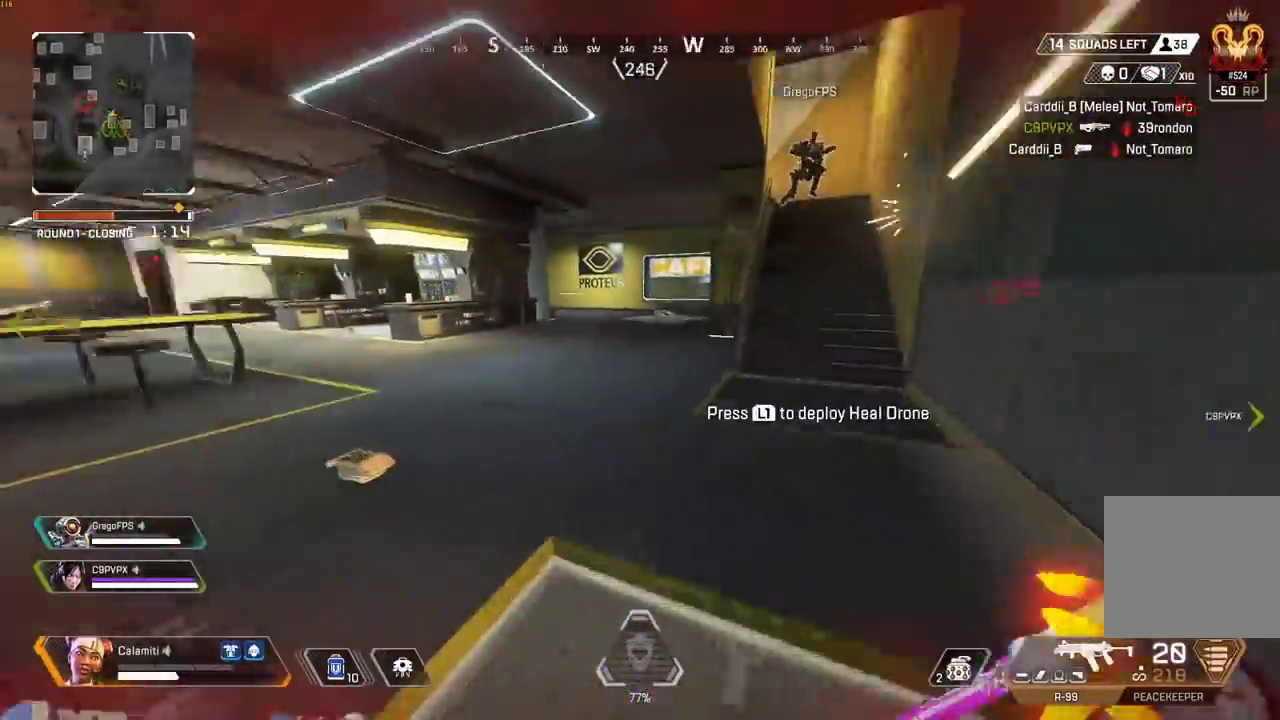
{"buttons": [], "left_stick": "up", "right_stick": "center", "events": [[50, "right_stick", "right"], [217, "L3", "up"], [217, "right_stick", "center"]]}
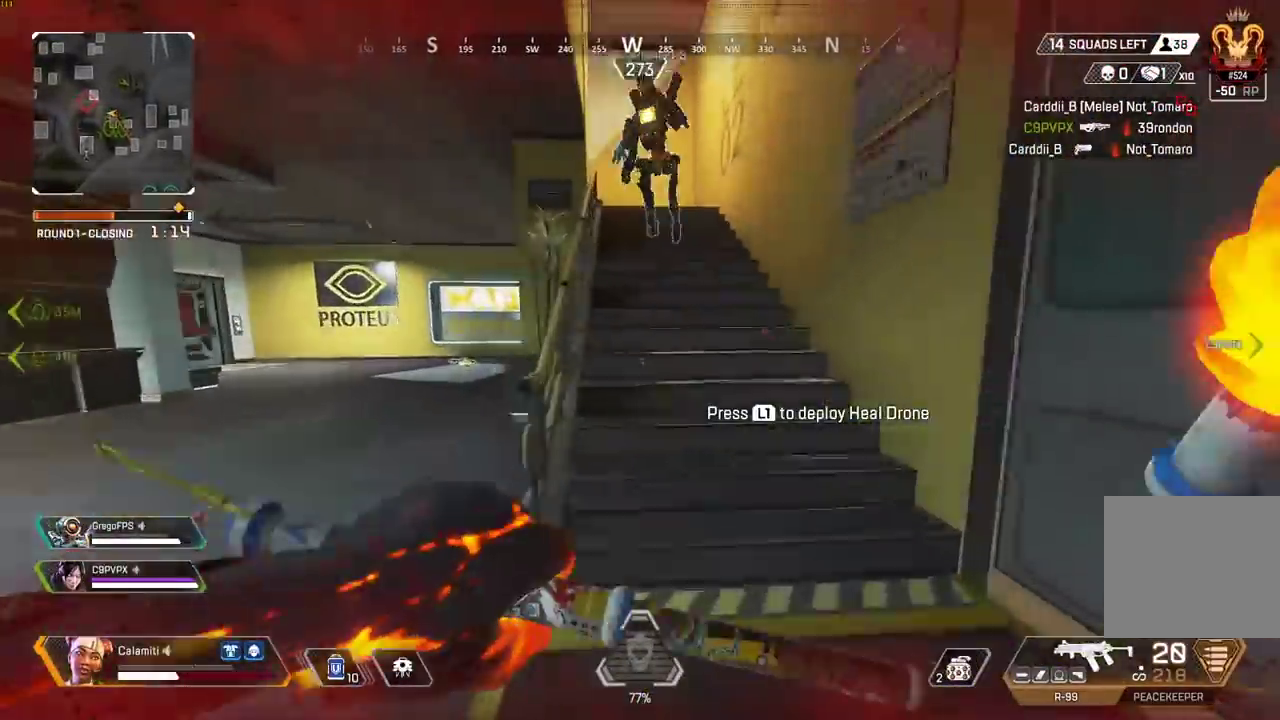
{"buttons": [], "left_stick": "up", "right_stick": "center", "events": []}
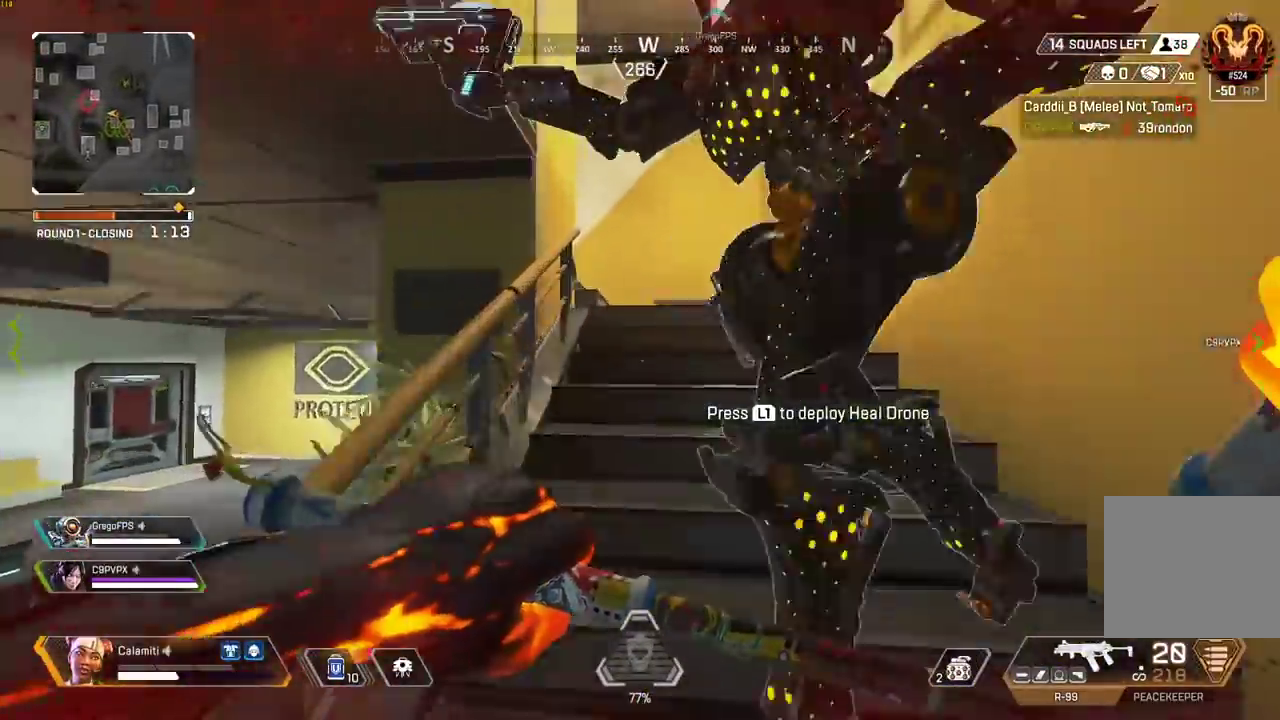
{"buttons": [], "left_stick": "center", "right_stick": "center", "events": [[33, "L1", "down"], [83, "CROSS", "down"], [183, "right_stick", "left"], [267, "left_stick", "right"], [300, "CROSS", "up"], [367, "left_stick", "center"], [450, "L1", "up"], [500, "right_stick", "center"]]}
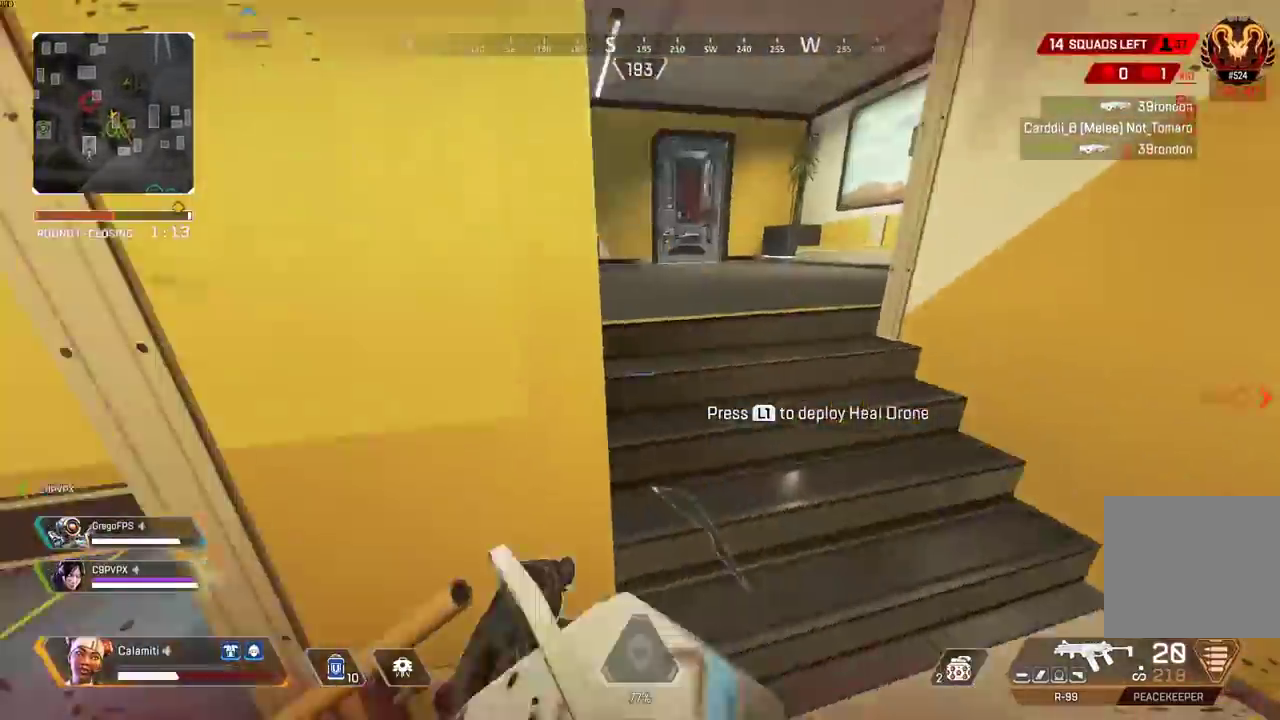
{"buttons": ["DPAD_UP"], "left_stick": "left", "right_stick": "center", "events": [[100, "CIRCLE", "down"], [167, "left_stick", "right"], [200, "CIRCLE", "up"], [283, "DPAD_UP", "down"], [333, "left_stick", "center"], [367, "DPAD_UP", "up"], [383, "left_stick", "left"], [500, "DPAD_UP", "down"]]}
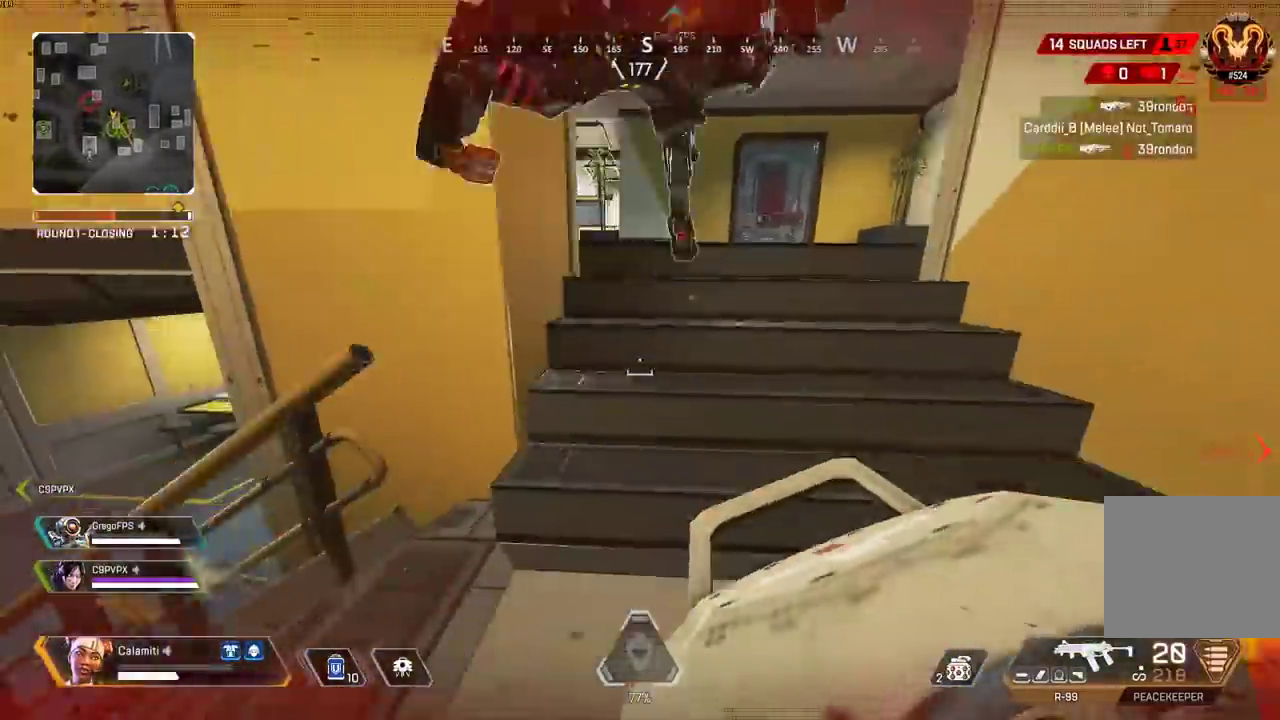
{"buttons": ["DPAD_UP"], "left_stick": "right", "right_stick": "center", "events": [[17, "left_stick", "center"], [83, "right_stick", "up-right"], [250, "right_stick", "center"], [350, "DPAD_UP", "up"], [350, "left_stick", "right"], [500, "DPAD_UP", "down"]]}
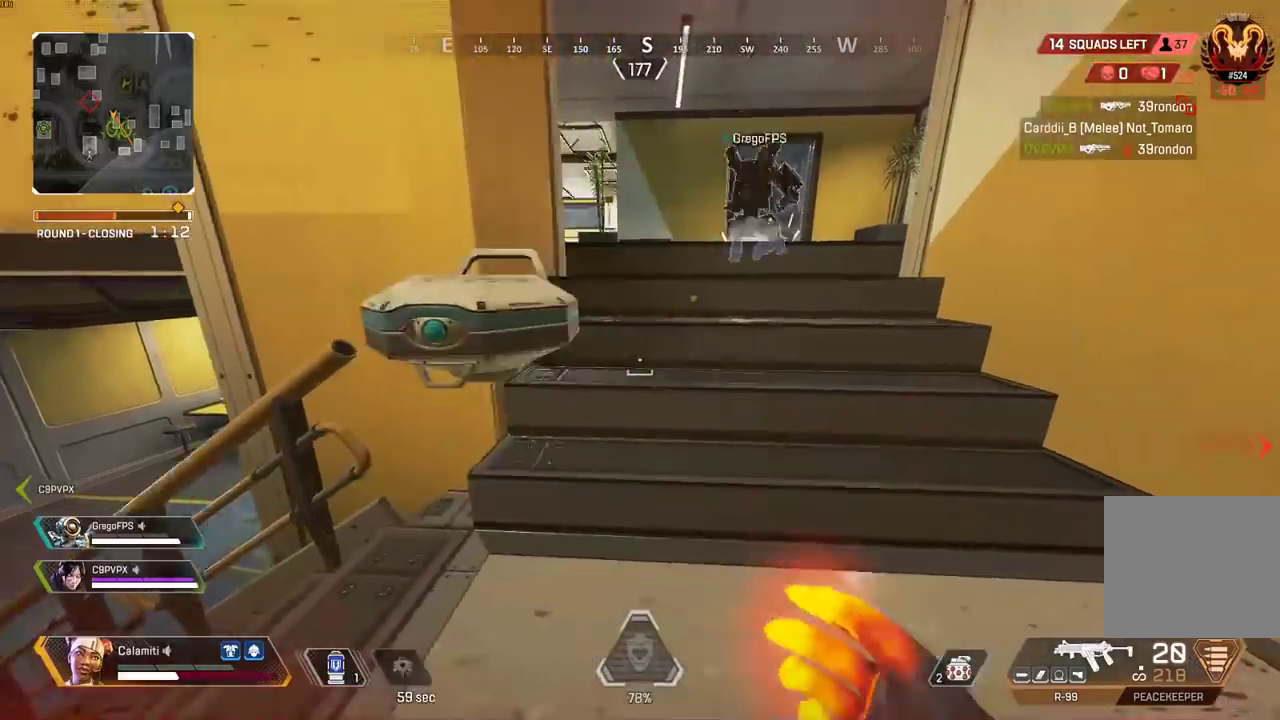
{"buttons": [], "left_stick": "up-right", "right_stick": "center", "events": [[33, "DPAD_UP", "up"], [33, "right_stick", "left"], [200, "right_stick", "center"], [383, "left_stick", "up-right"]]}
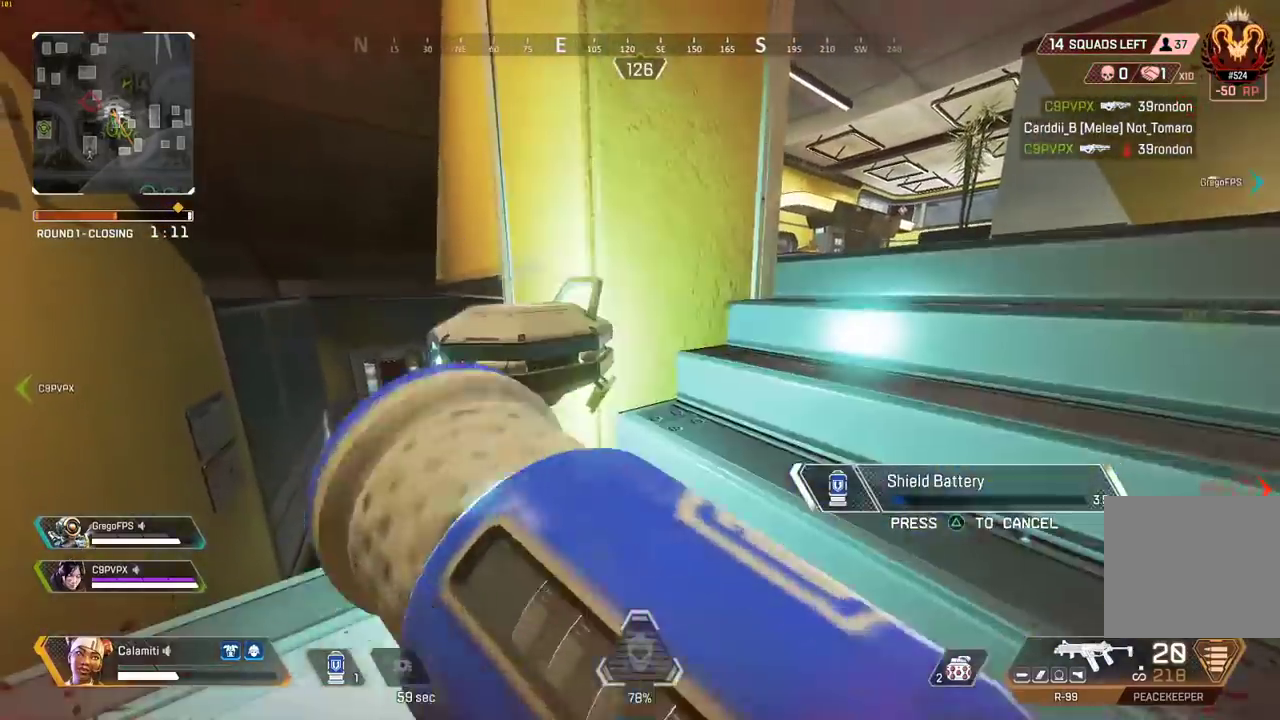
{"buttons": [], "left_stick": "left", "right_stick": "center", "events": [[217, "left_stick", "center"], [333, "left_stick", "left"]]}
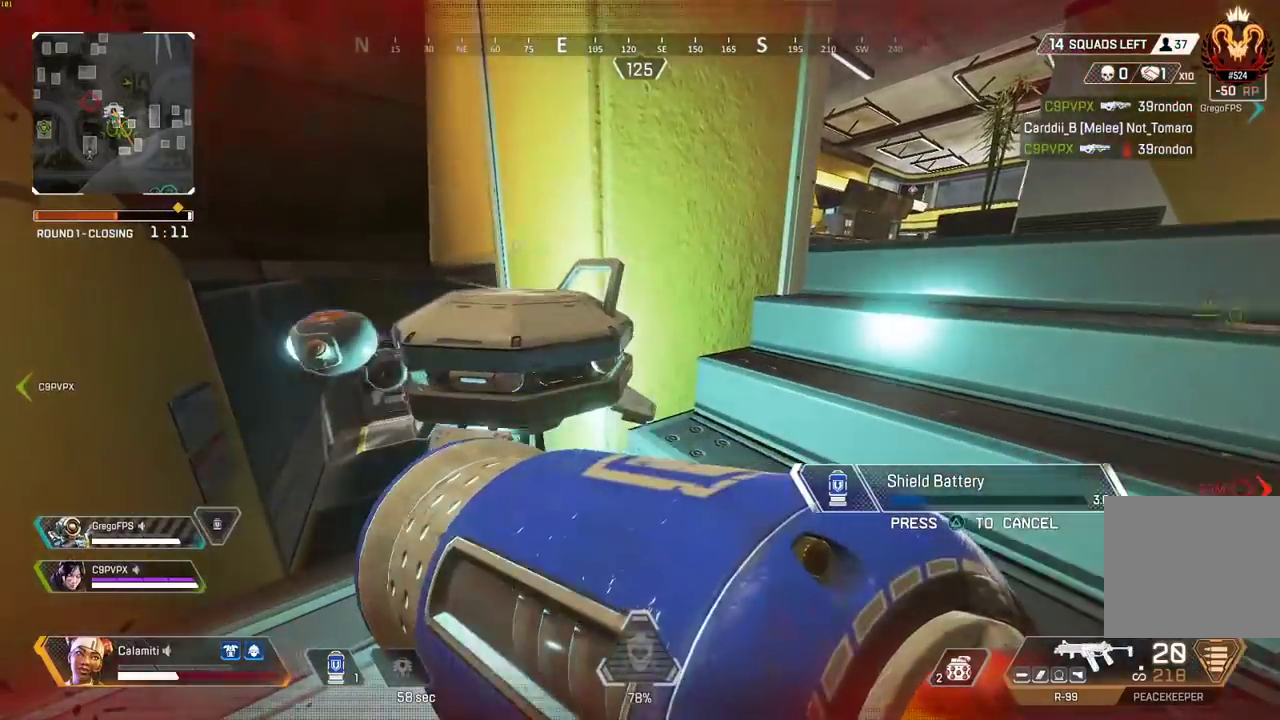
{"buttons": [], "left_stick": "center", "right_stick": "left", "events": [[117, "left_stick", "center"], [367, "CIRCLE", "down"], [417, "right_stick", "left"], [450, "CIRCLE", "up"]]}
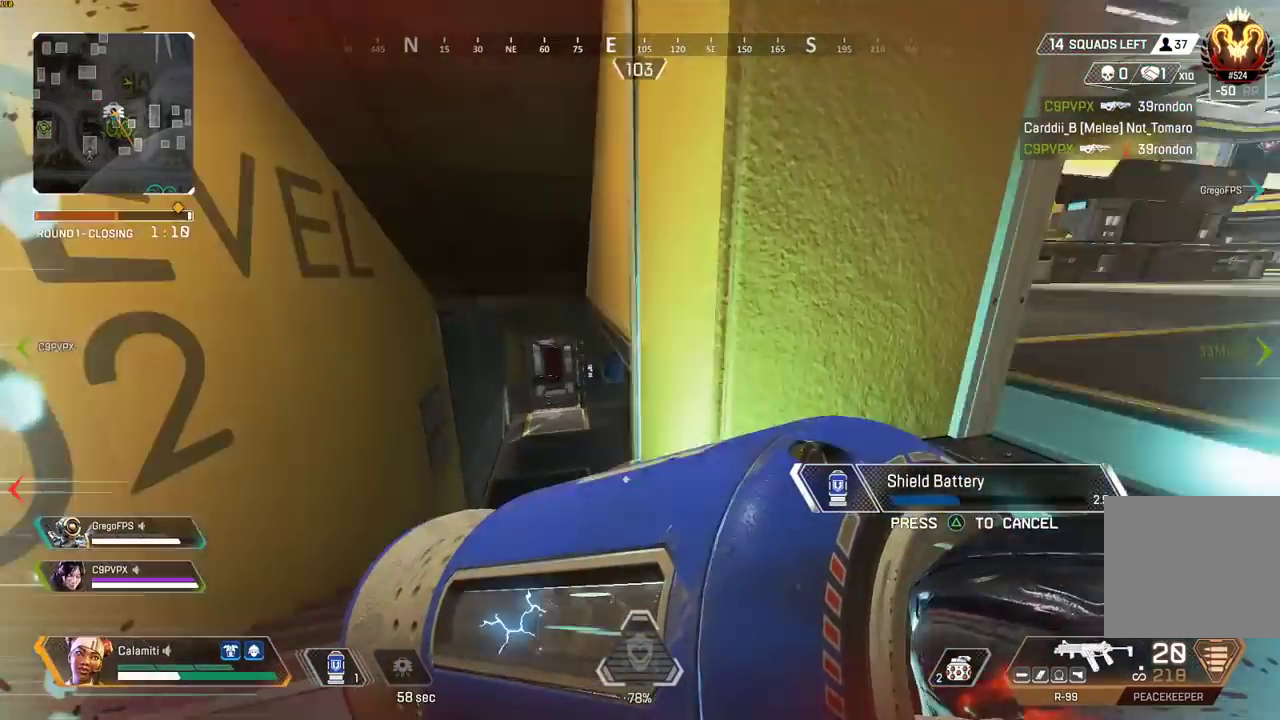
{"buttons": [], "left_stick": "right", "right_stick": "center", "events": [[33, "right_stick", "center"], [100, "right_stick", "down-left"], [200, "right_stick", "center"], [283, "R1", "down"], [350, "R1", "up"], [417, "R1", "down"], [483, "left_stick", "right"], [500, "R1", "up"]]}
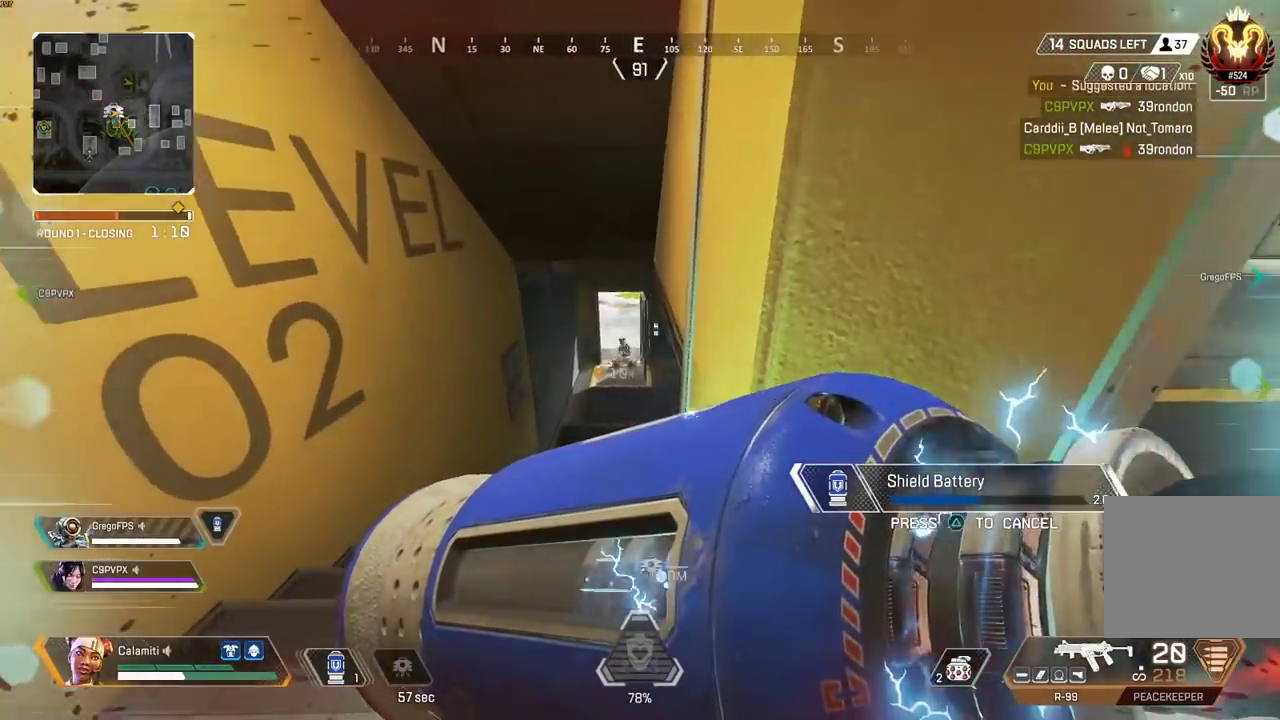
{"buttons": [], "left_stick": "center", "right_stick": "left", "events": [[333, "right_stick", "left"], [400, "CIRCLE", "down"], [467, "CIRCLE", "up"], [467, "left_stick", "center"]]}
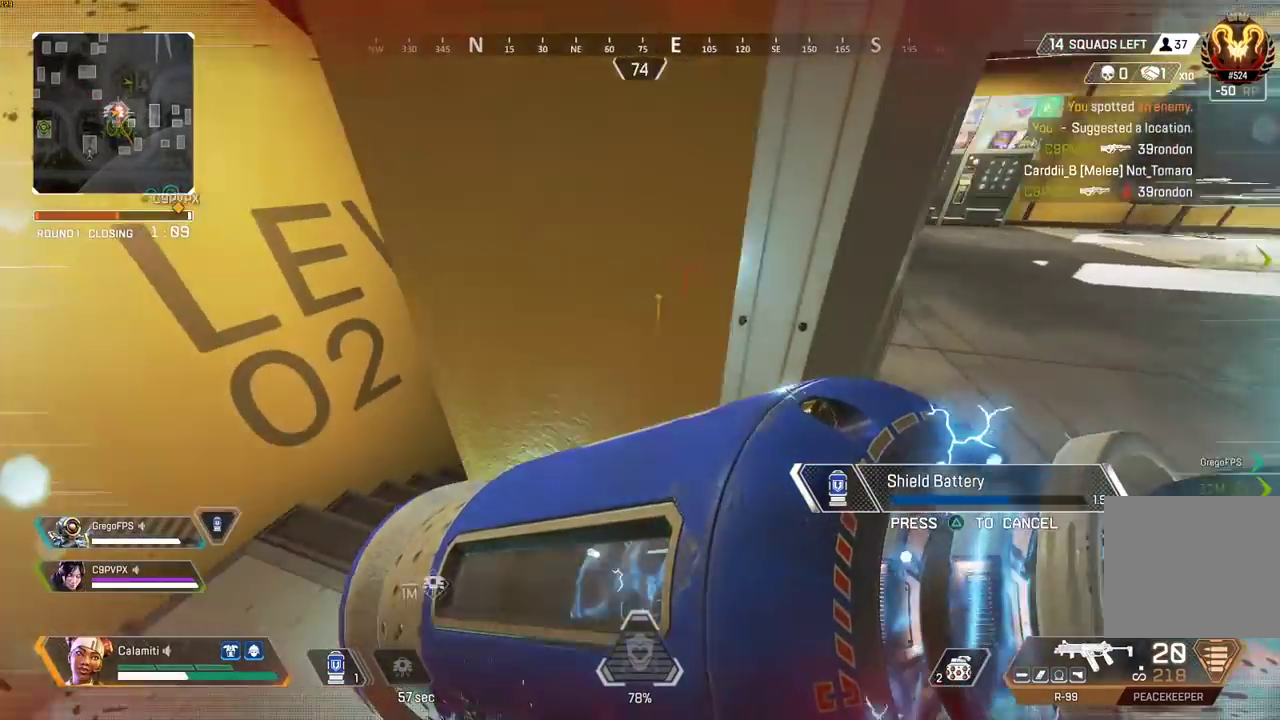
{"buttons": ["CIRCLE"], "left_stick": "center", "right_stick": "center", "events": [[17, "right_stick", "center"], [33, "CIRCLE", "down"], [83, "left_stick", "right"], [117, "CIRCLE", "up"], [233, "left_stick", "center"], [467, "CIRCLE", "down"]]}
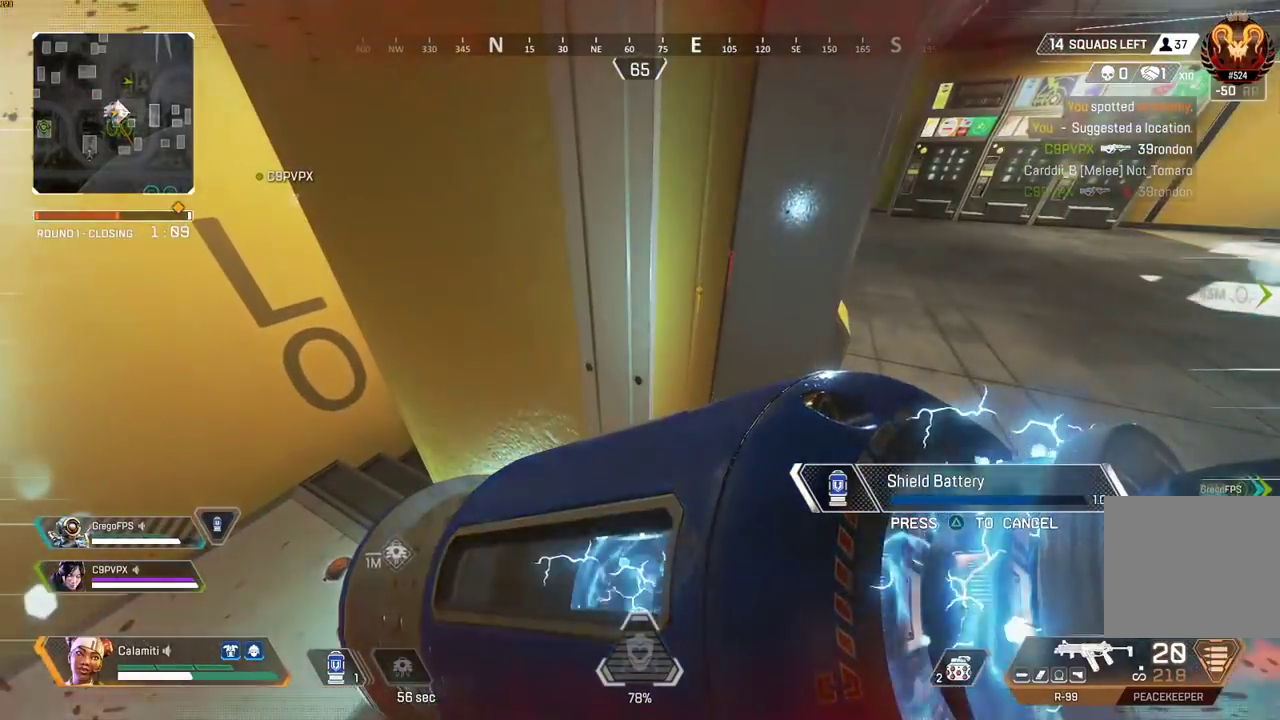
{"buttons": [], "left_stick": "center", "right_stick": "center", "events": [[33, "CIRCLE", "up"], [183, "CIRCLE", "down"], [267, "CIRCLE", "up"]]}
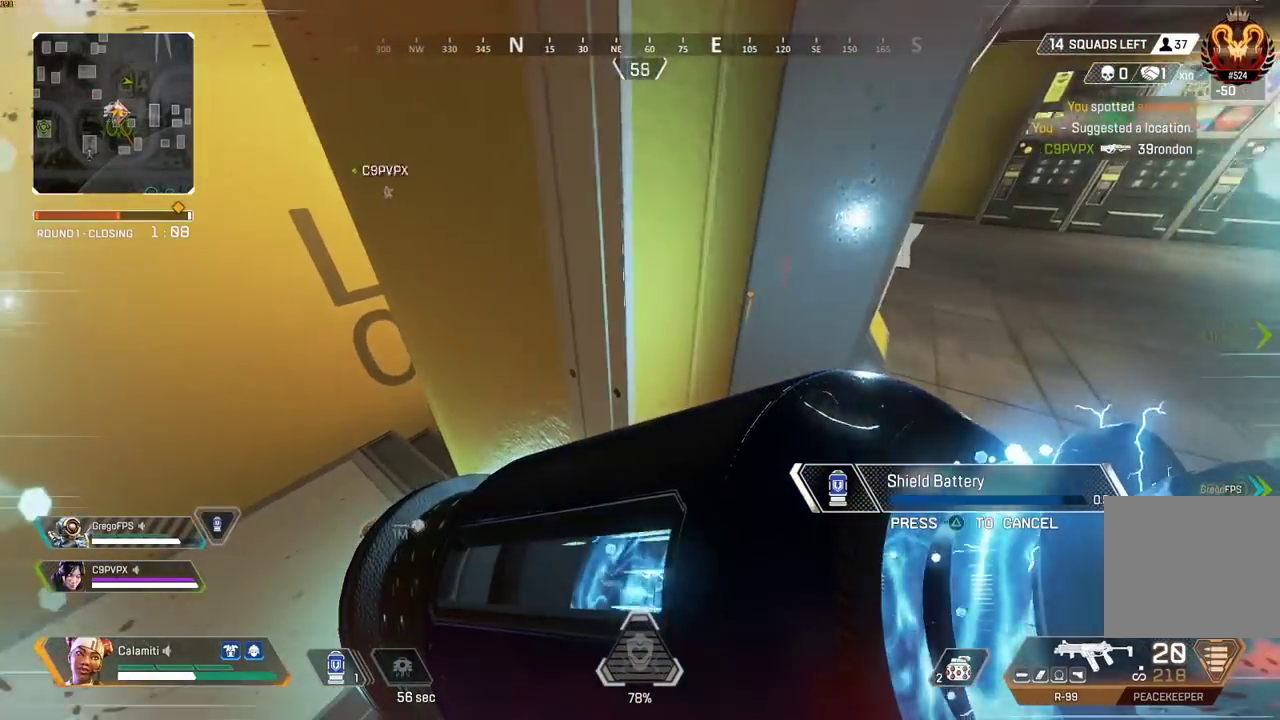
{"buttons": [], "left_stick": "center", "right_stick": "center", "events": []}
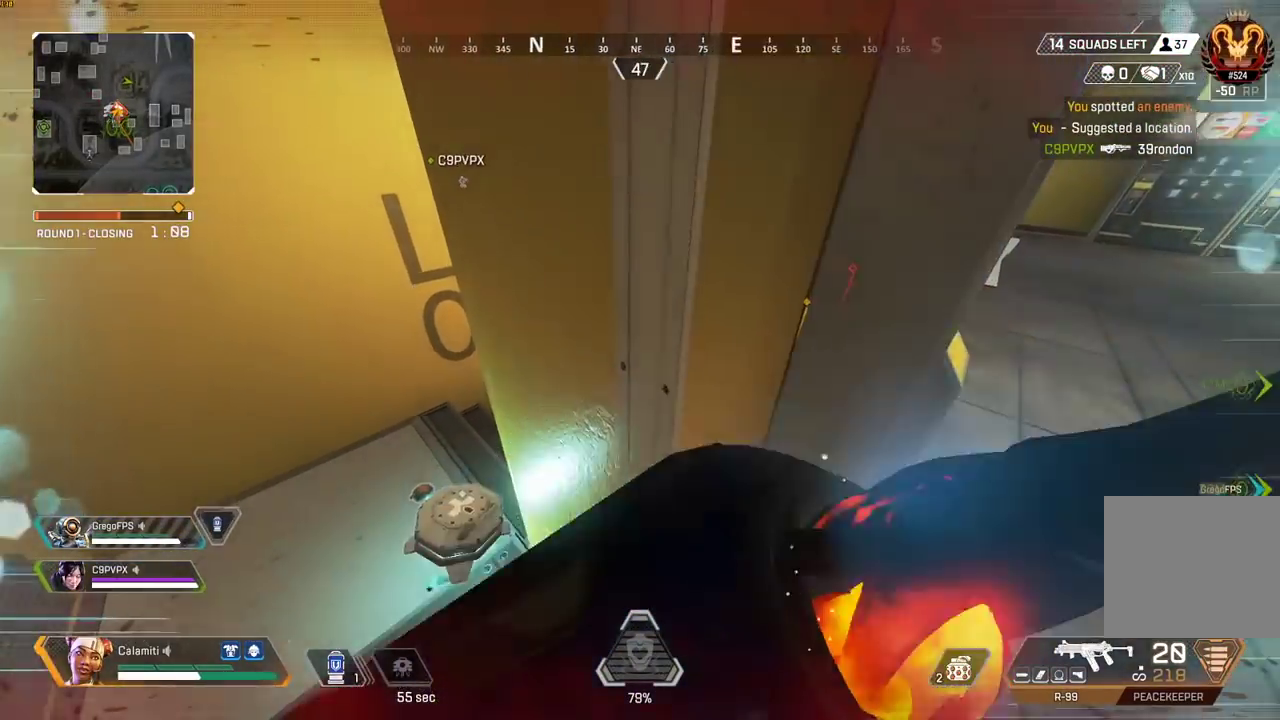
{"buttons": [], "left_stick": "right", "right_stick": "center"}
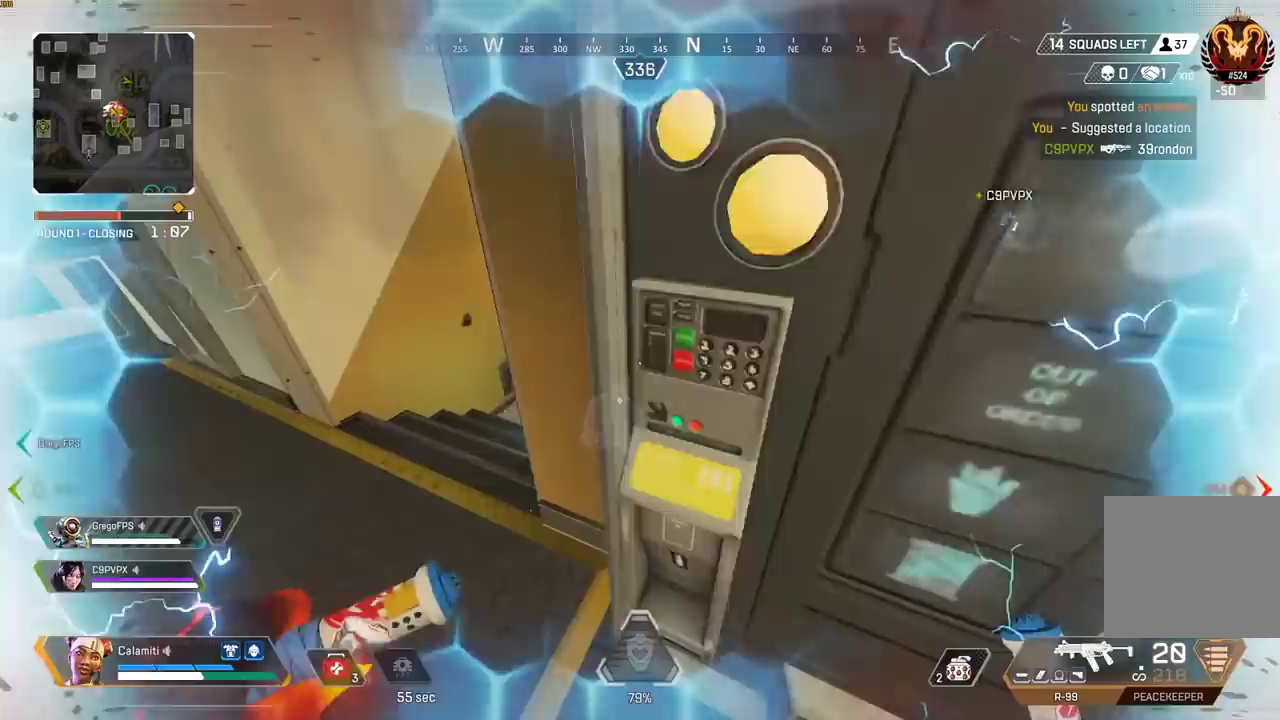
{"buttons": [], "left_stick": "center", "right_stick": "center", "events": [[33, "left_stick", "center"], [200, "TRIANGLE", "down"], [267, "TRIANGLE", "up"]]}
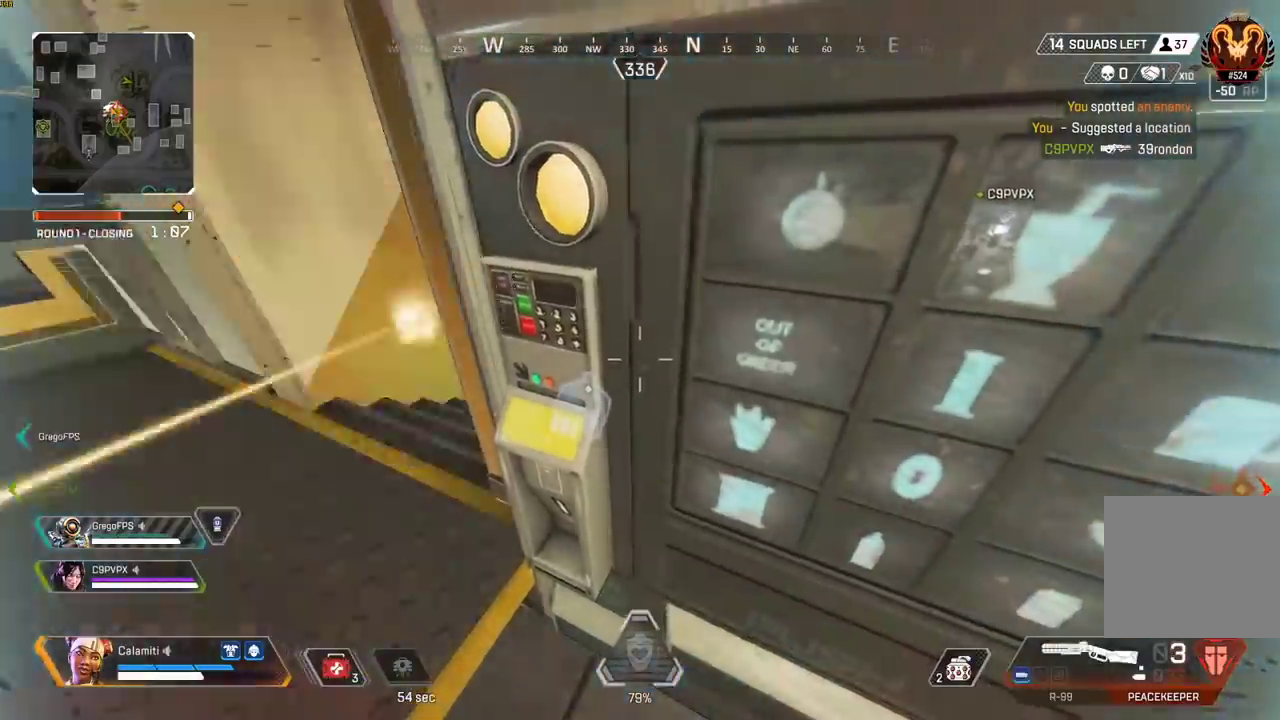
{"buttons": ["R2"], "left_stick": "up-right", "right_stick": "center", "events": [[33, "left_stick", "left"], [433, "R2", "down"], [450, "left_stick", "up-right"]]}